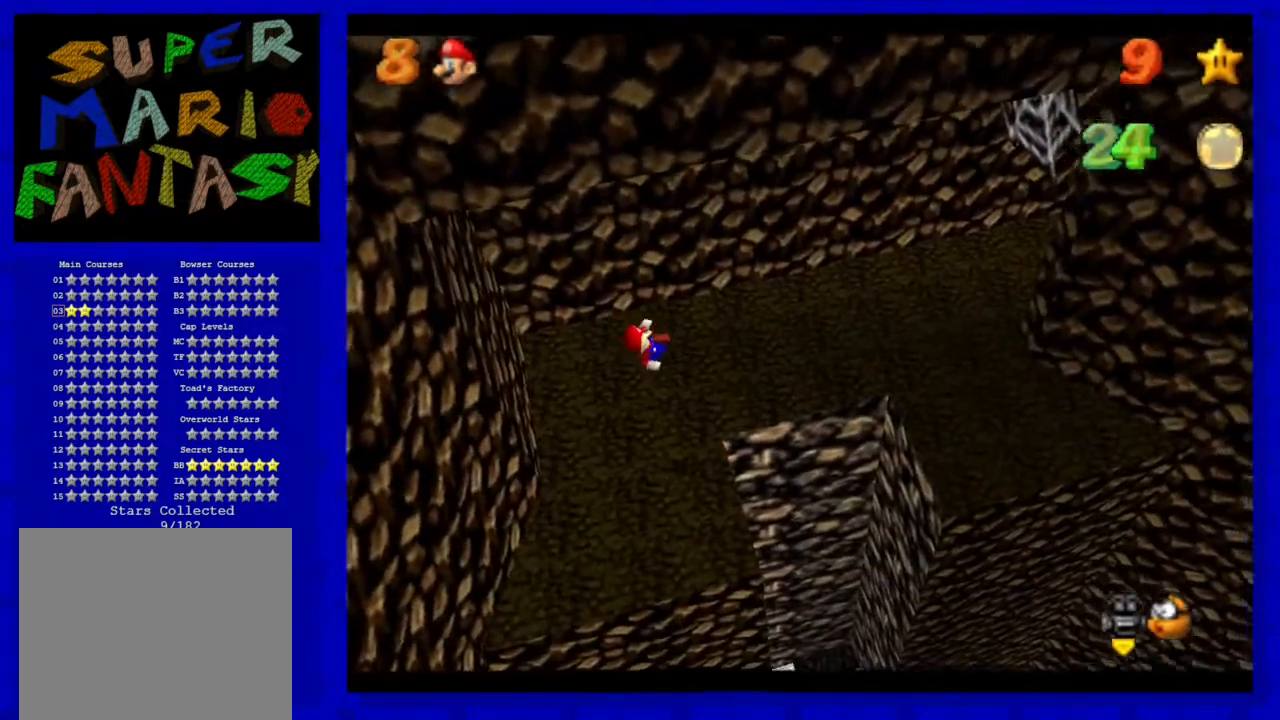
Gameplay with a controller (Nintendo layout); each line is a JSON object with the inputs held at the frame after it. "events" lists button and stick changes between this image and that frame as [ms after this image, input, new state], when the widget could be followed in between. Not read: L3 R3.
{"buttons": ["A"], "left_stick": "right", "events": [[150, "left_stick", "center"], [333, "left_stick", "right"], [400, "A", "down"]]}
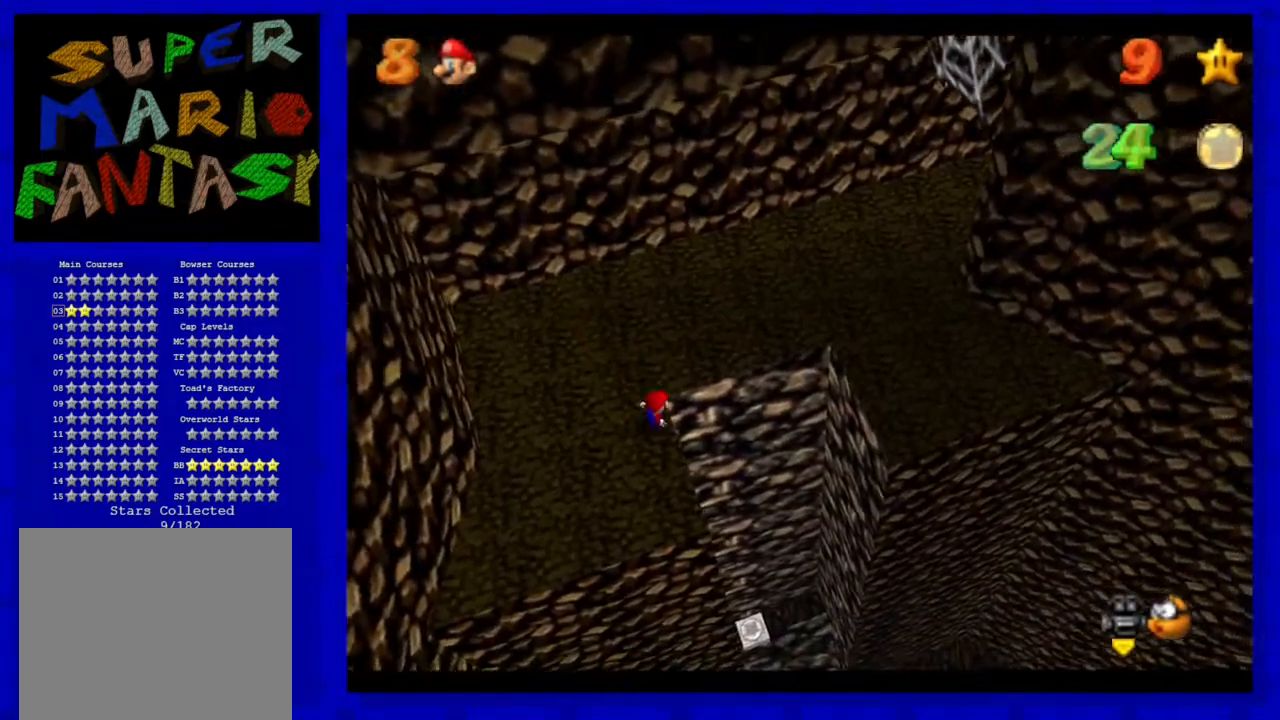
{"buttons": [], "left_stick": "center", "events": [[17, "A", "up"], [150, "left_stick", "center"]]}
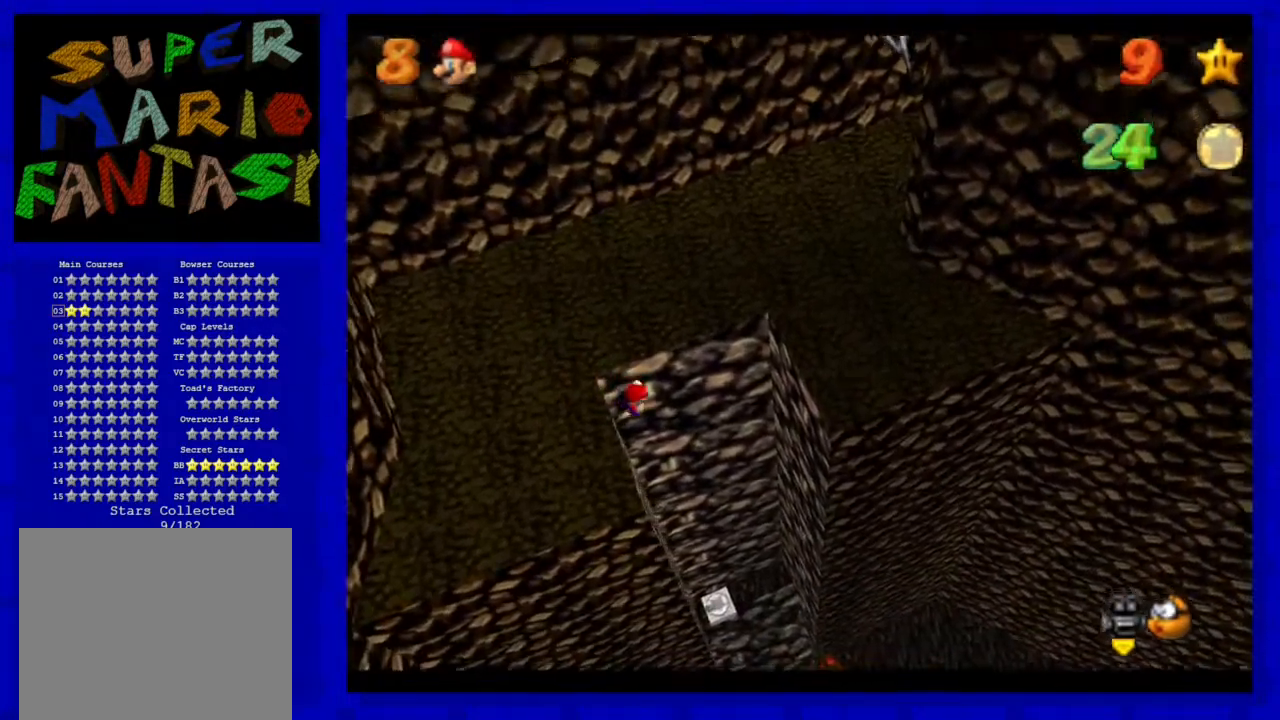
{"buttons": [], "left_stick": "center", "events": []}
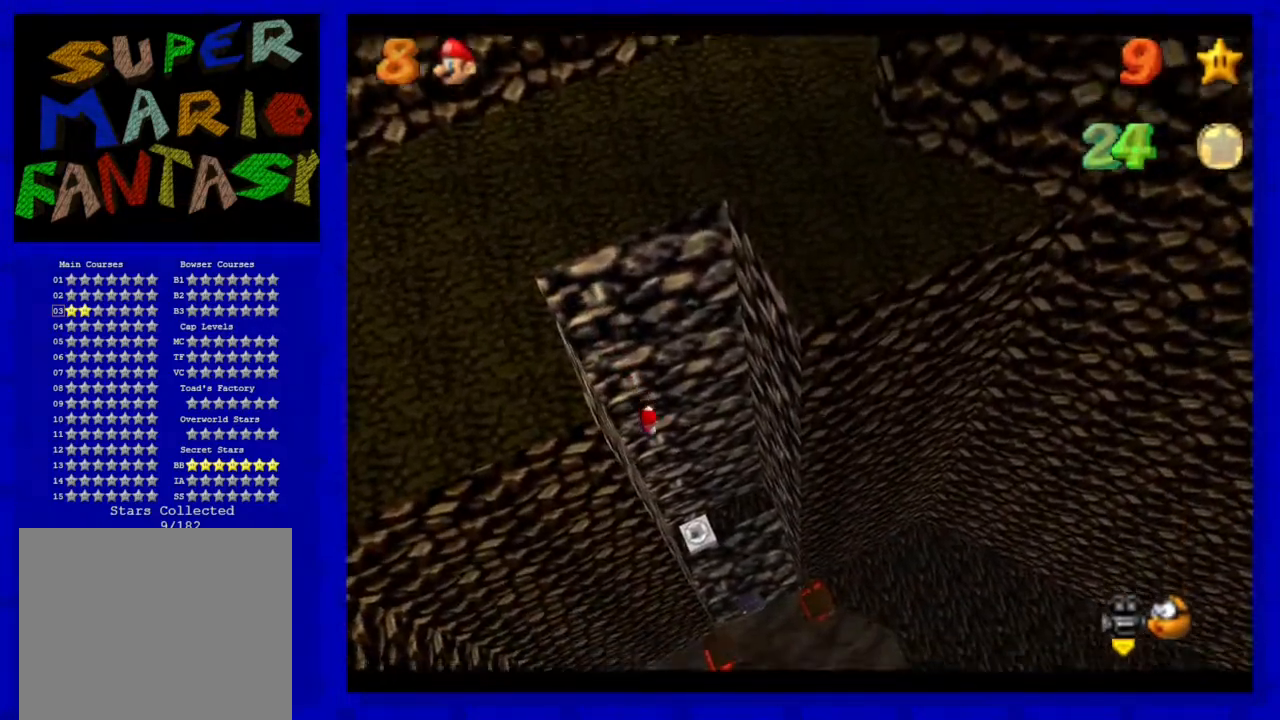
{"buttons": [], "left_stick": "center", "events": [[350, "left_stick", "left"], [433, "left_stick", "center"]]}
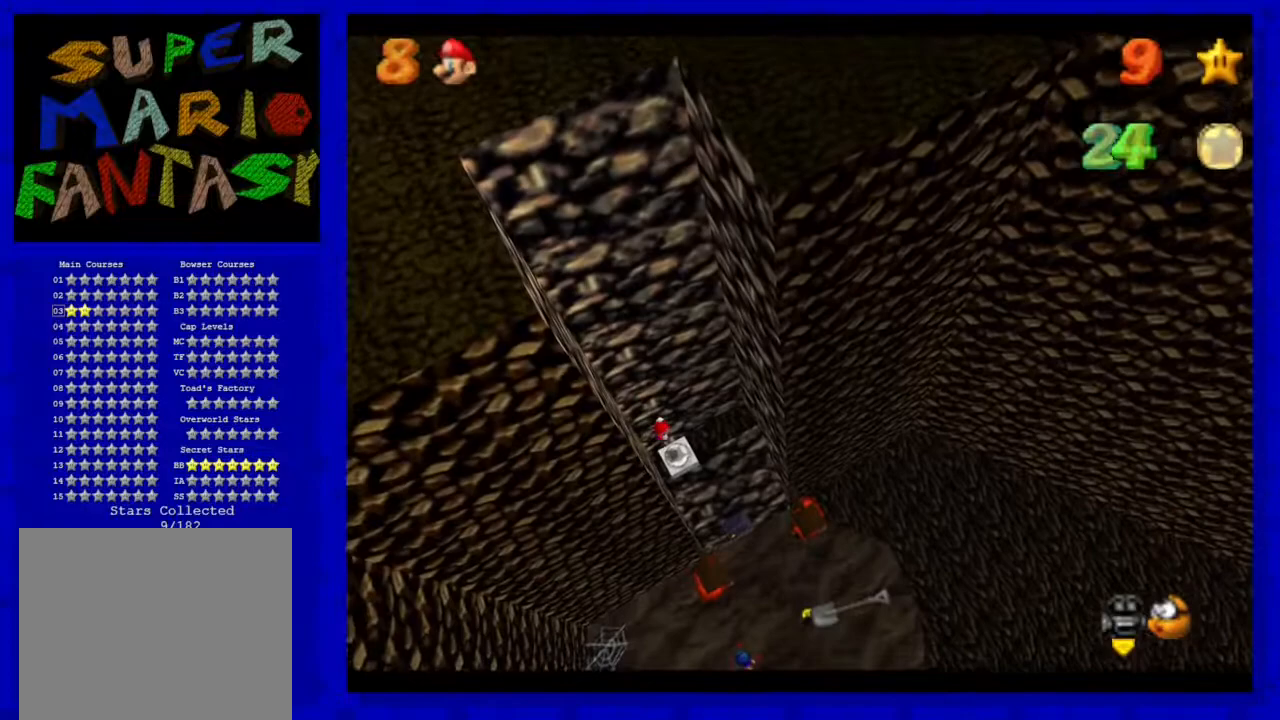
{"buttons": ["A"], "left_stick": "center", "events": [[67, "B", "down"], [183, "B", "up"], [417, "A", "down"]]}
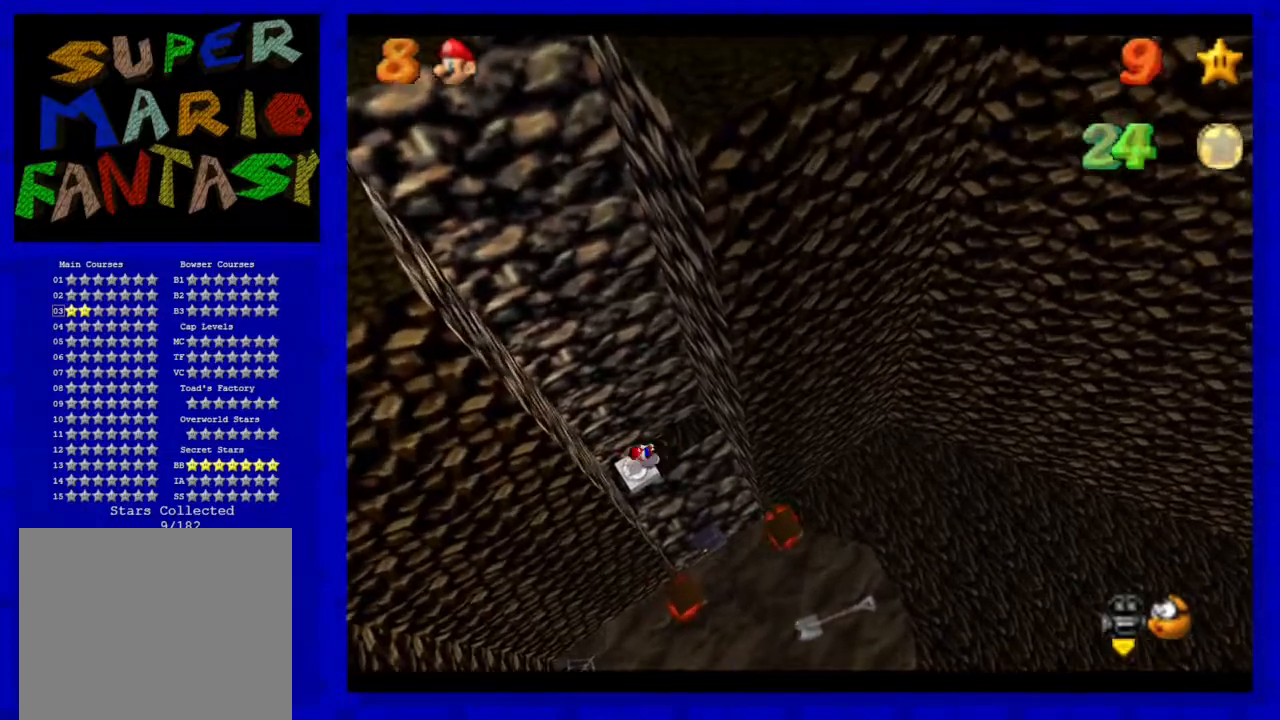
{"buttons": [], "left_stick": "center", "events": [[83, "left_stick", "left"], [117, "A", "up"], [200, "left_stick", "up-left"], [333, "left_stick", "center"]]}
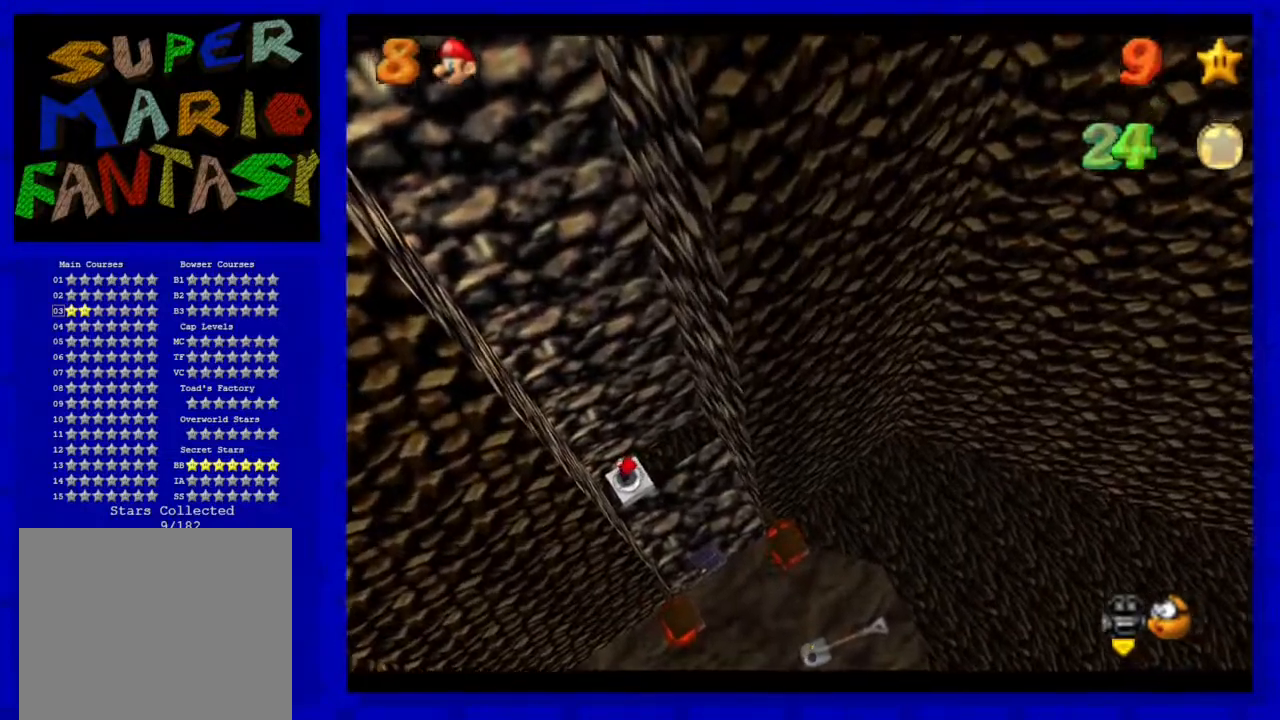
{"buttons": [], "left_stick": "center", "events": [[317, "R1", "down"], [417, "R1", "up"]]}
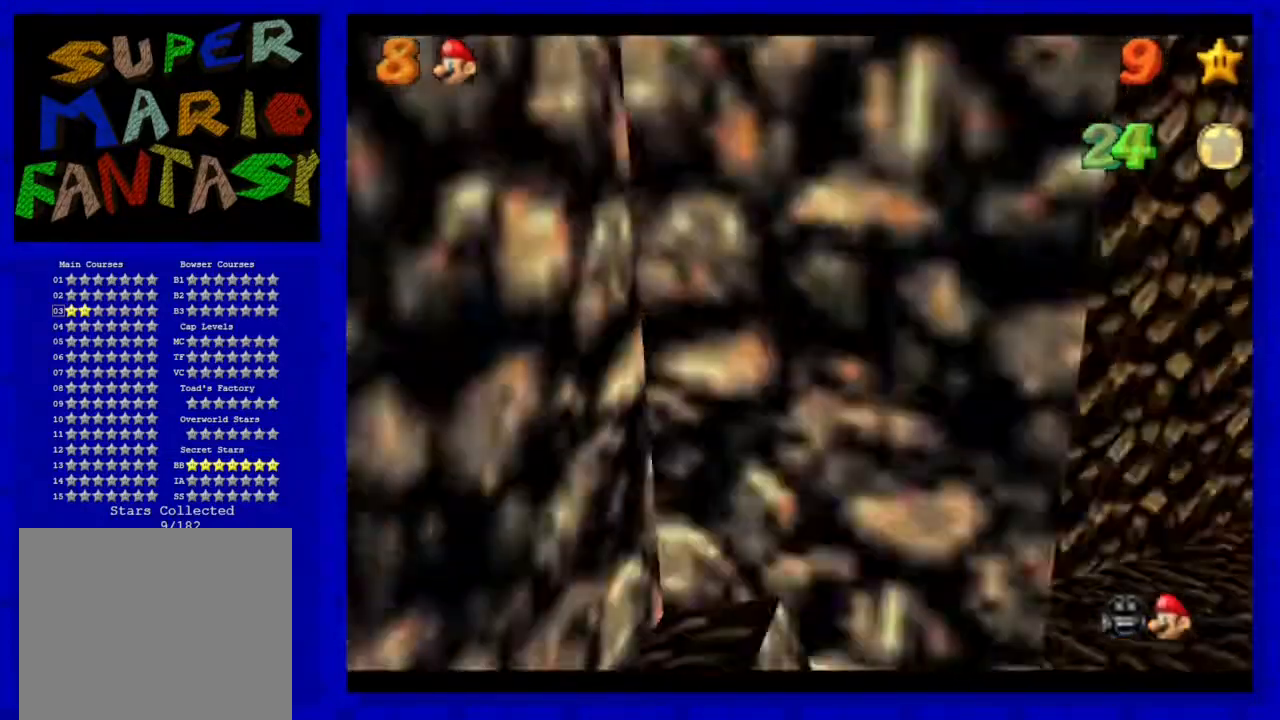
{"buttons": [], "left_stick": "center", "events": [[17, "R1", "down"], [100, "R1", "up"], [417, "C_RIGHT", "down"], [500, "C_RIGHT", "up"]]}
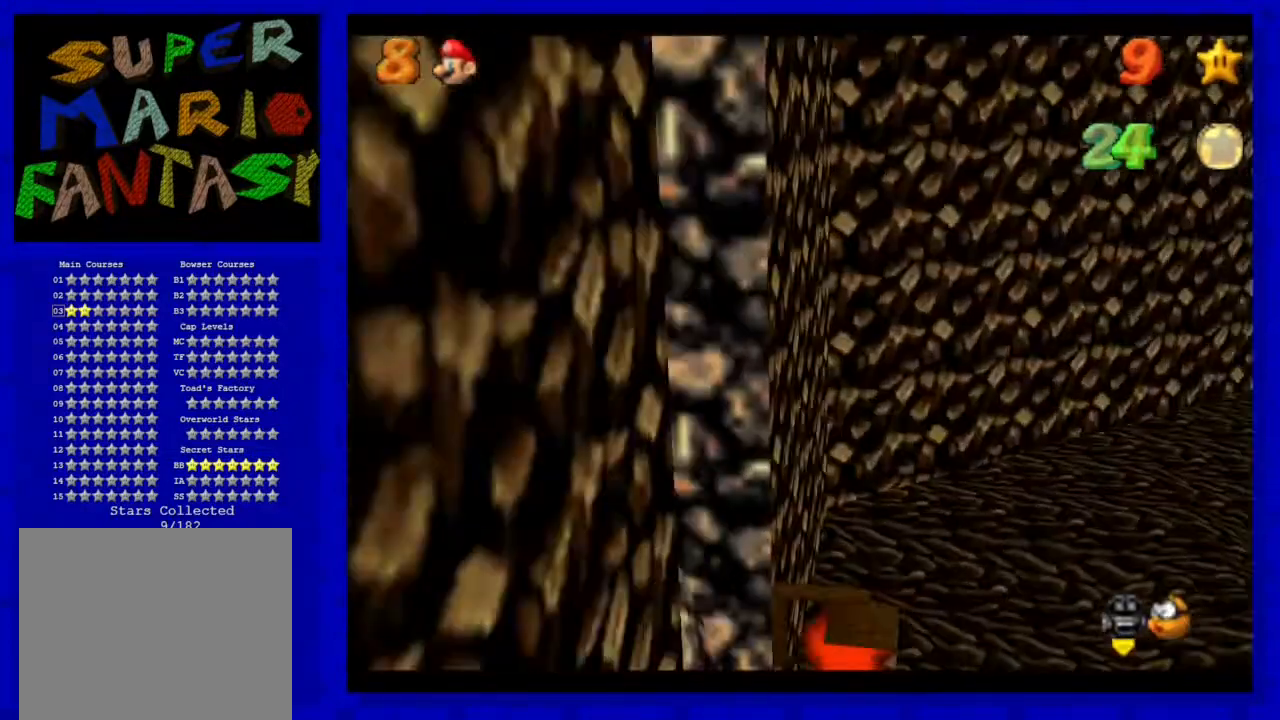
{"buttons": [], "left_stick": "center", "events": [[100, "C_RIGHT", "down"], [217, "C_RIGHT", "up"]]}
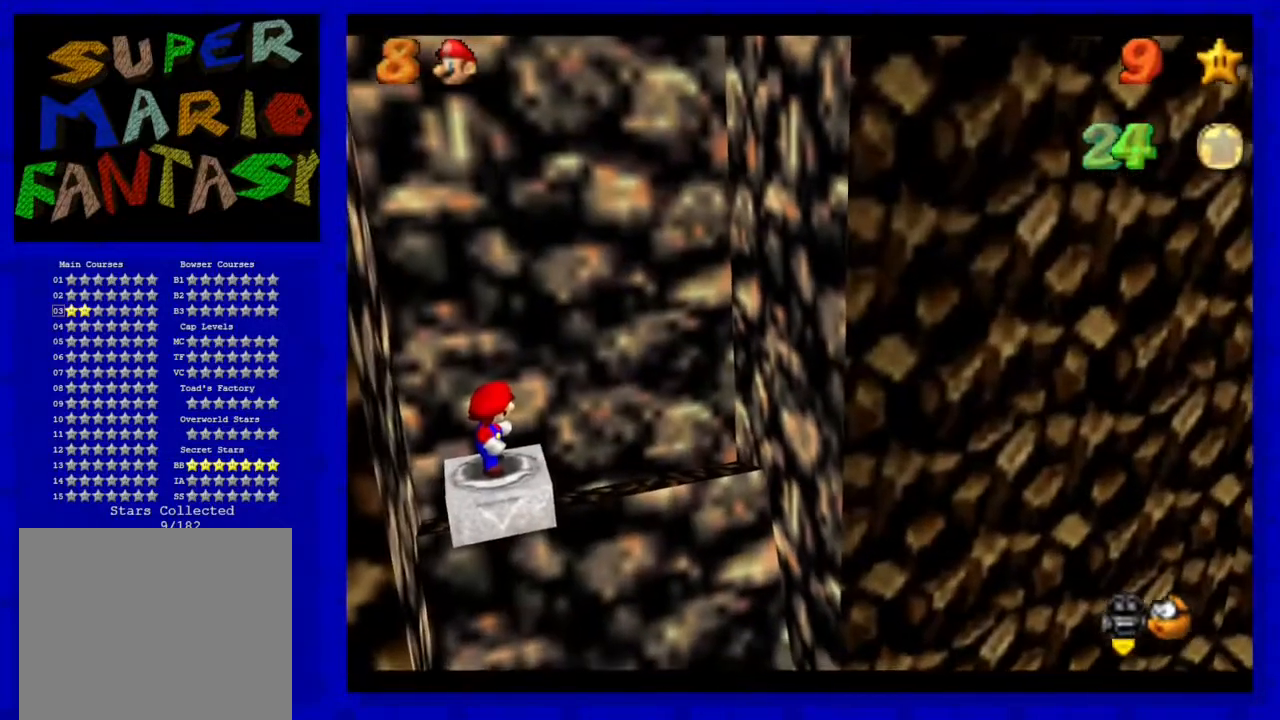
{"buttons": [], "left_stick": "center", "events": []}
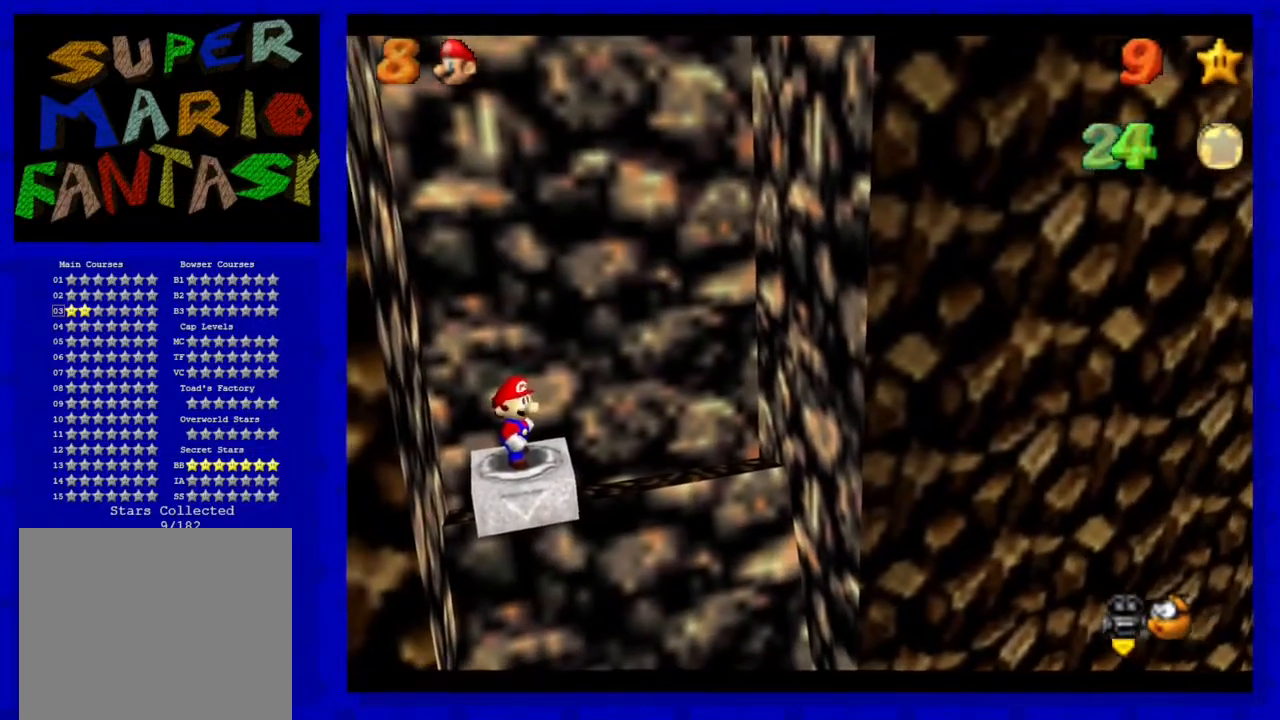
{"buttons": [], "left_stick": "center", "events": []}
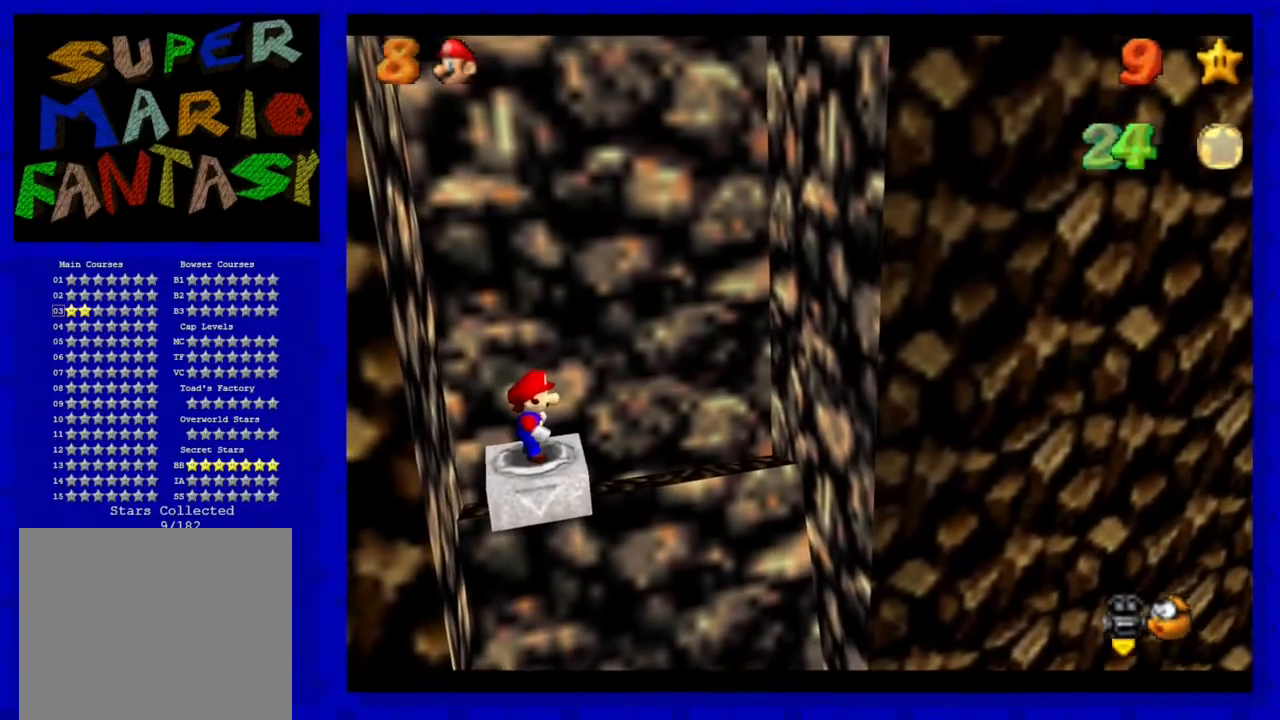
{"buttons": [], "left_stick": "center", "events": [[167, "A", "down"], [283, "A", "up"], [317, "Z", "down"], [467, "Z", "up"]]}
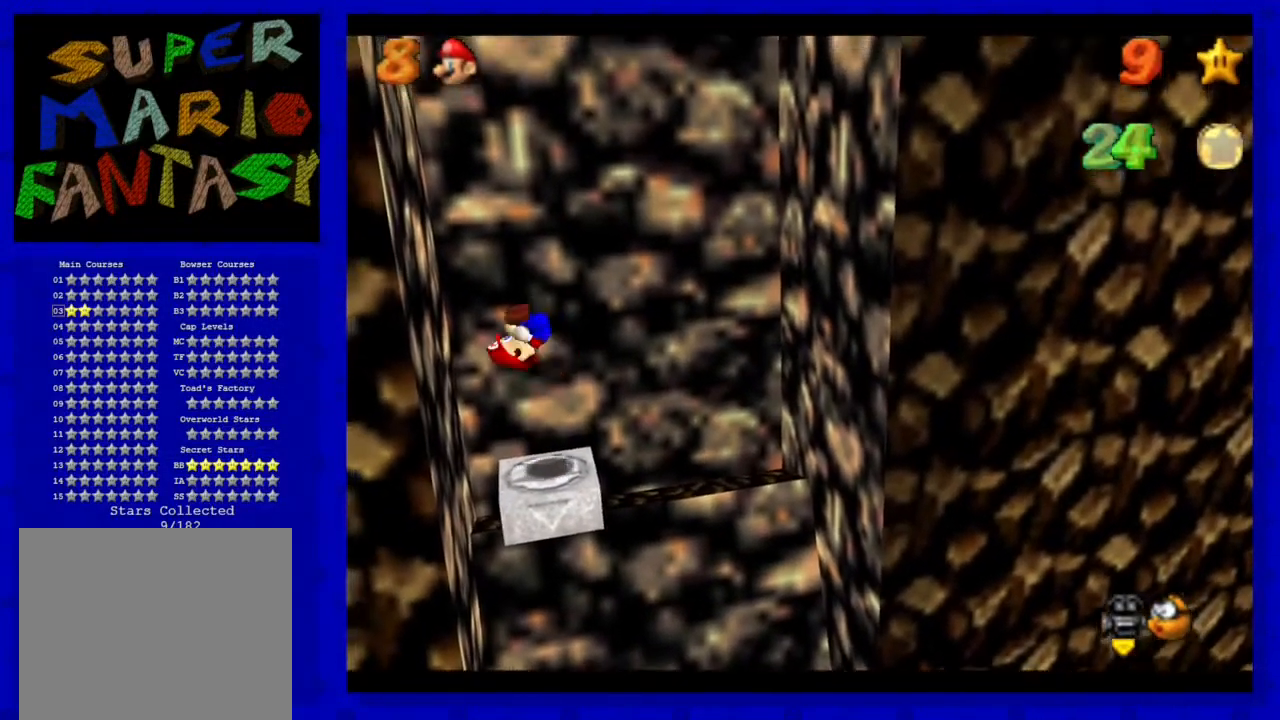
{"buttons": [], "left_stick": "center", "events": []}
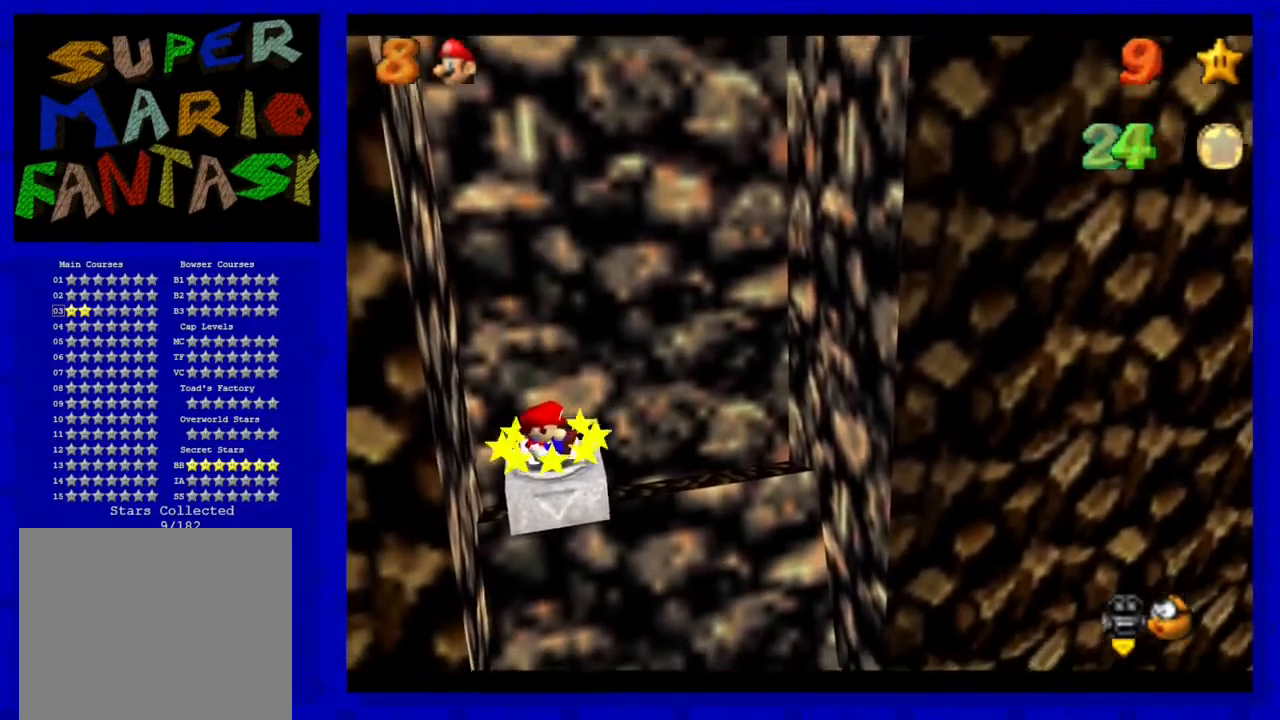
{"buttons": ["A"], "left_stick": "right", "events": [[17, "left_stick", "right"], [467, "A", "down"]]}
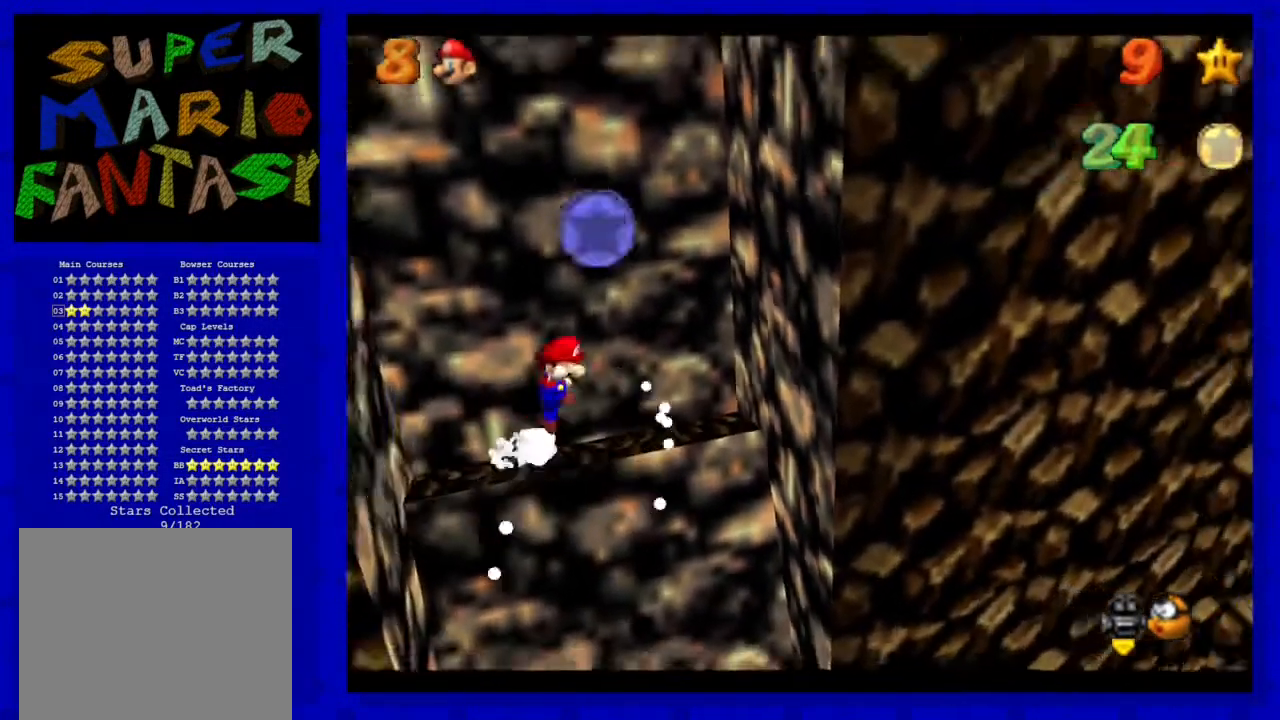
{"buttons": [], "left_stick": "down", "events": [[117, "left_stick", "down-right"], [350, "A", "up"], [417, "left_stick", "down"]]}
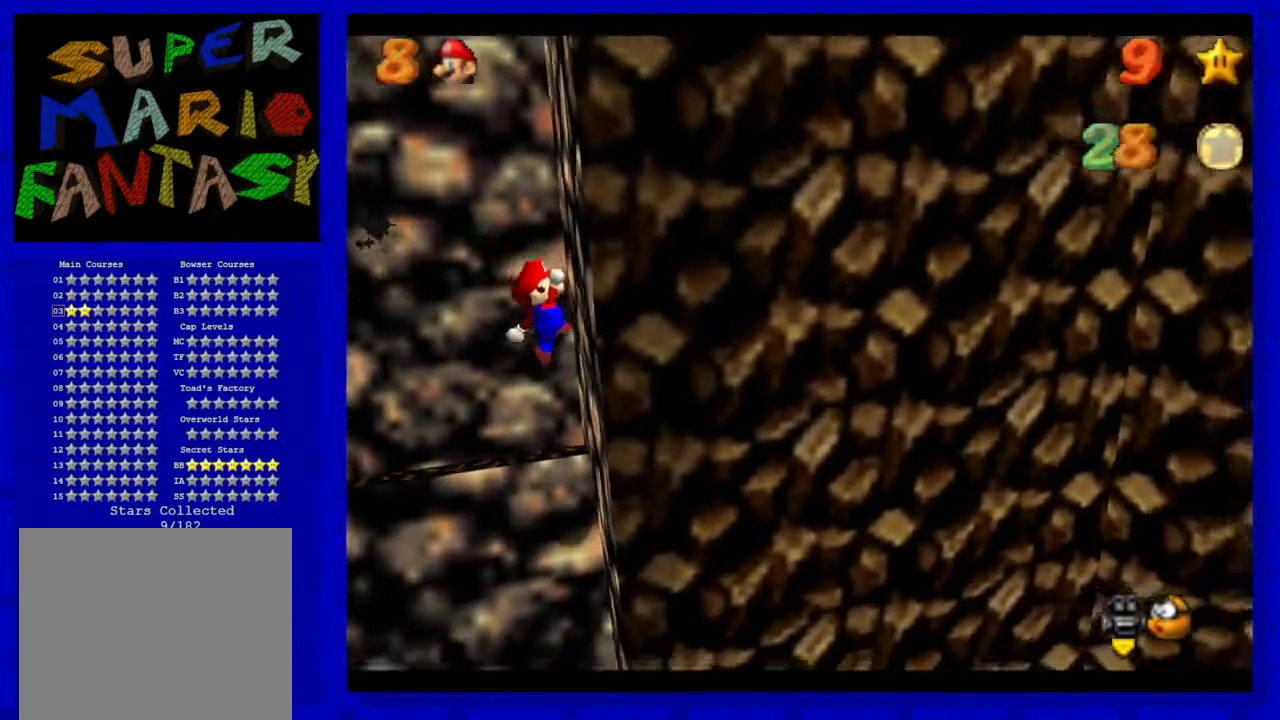
{"buttons": [], "left_stick": "left", "events": [[33, "A", "down"], [200, "left_stick", "down-left"], [383, "left_stick", "left"], [433, "A", "up"]]}
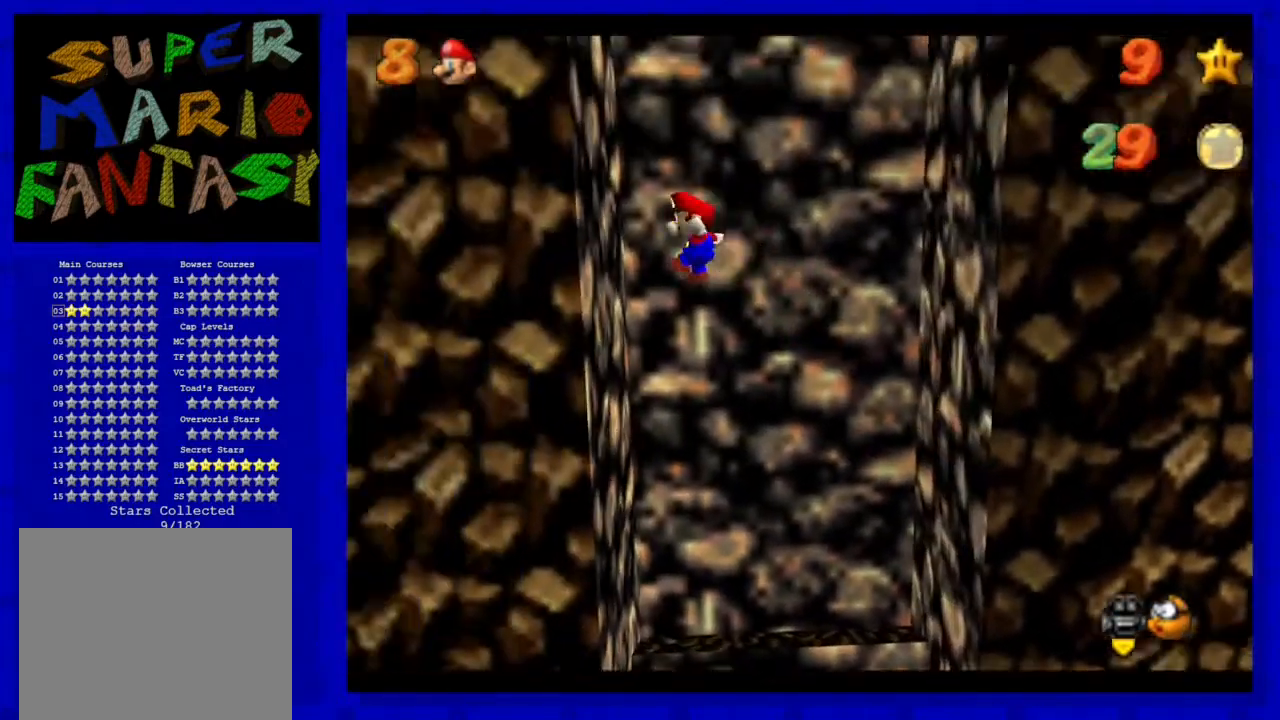
{"buttons": ["A"], "left_stick": "right", "events": [[200, "A", "down"], [233, "left_stick", "right"]]}
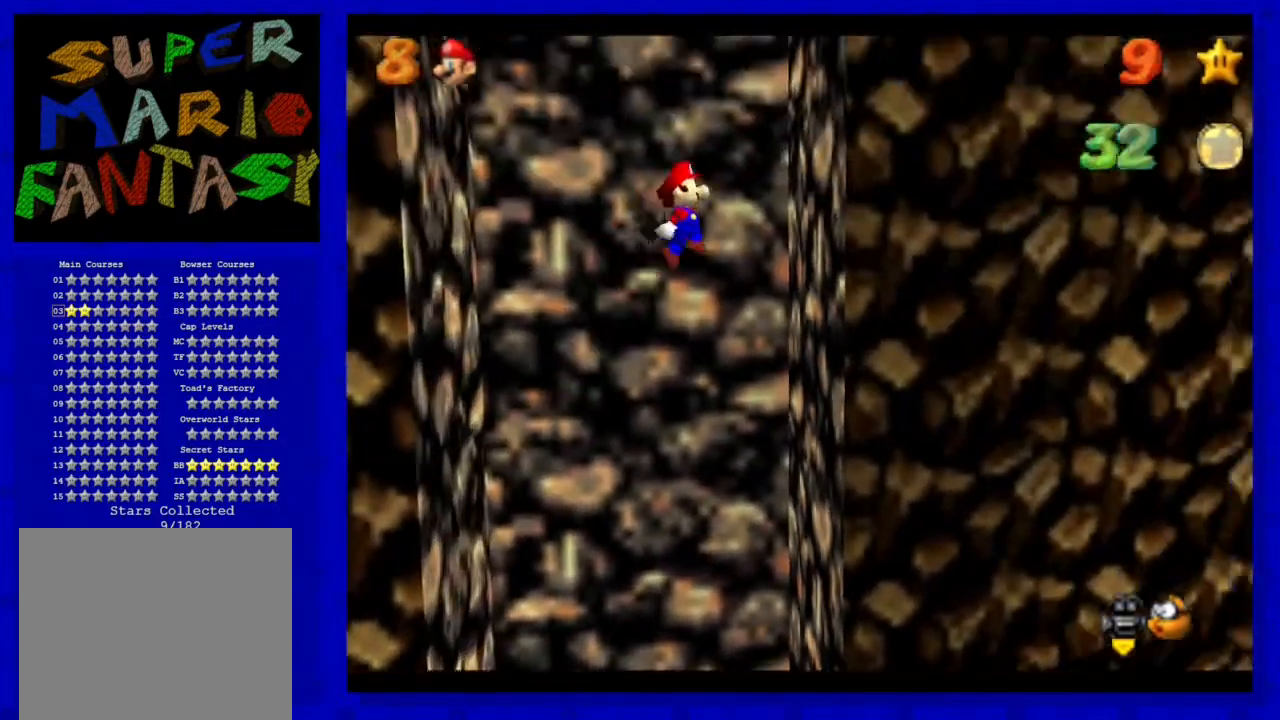
{"buttons": ["A"], "left_stick": "left", "events": [[33, "A", "up"], [183, "left_stick", "center"], [267, "A", "down"], [467, "left_stick", "left"]]}
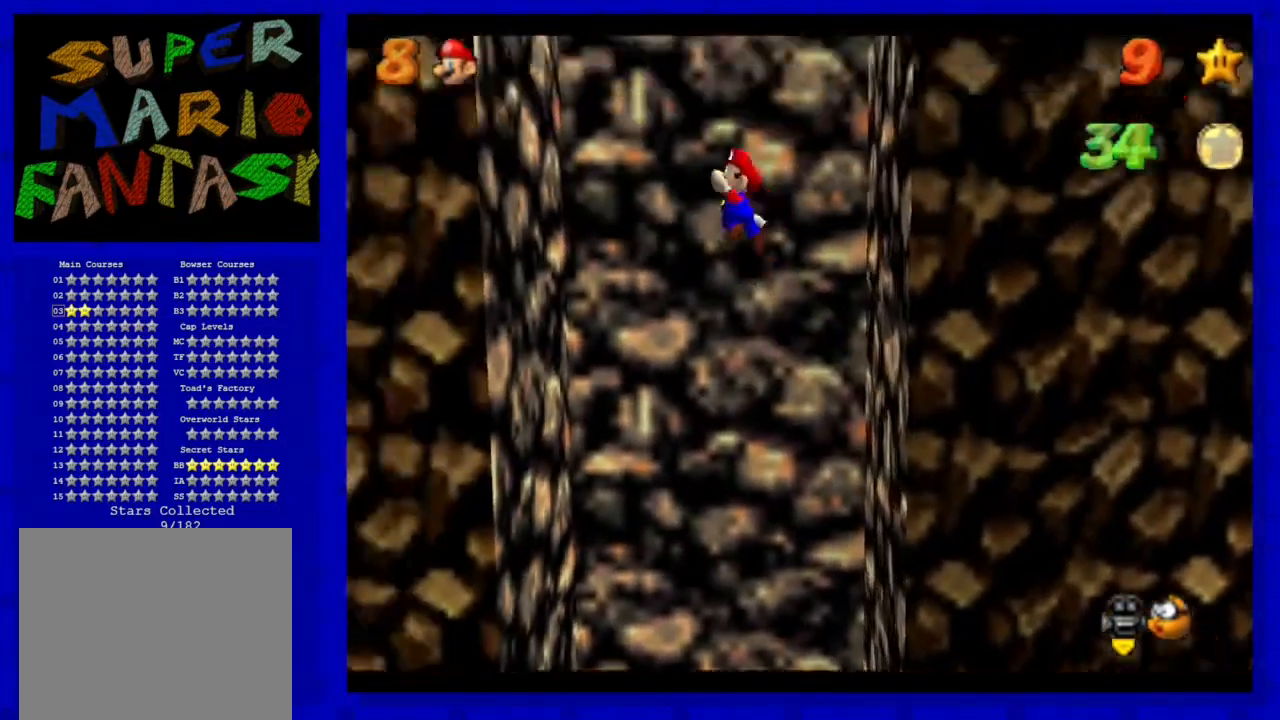
{"buttons": ["A"], "left_stick": "center", "events": [[17, "left_stick", "center"], [83, "A", "up"], [450, "A", "down"]]}
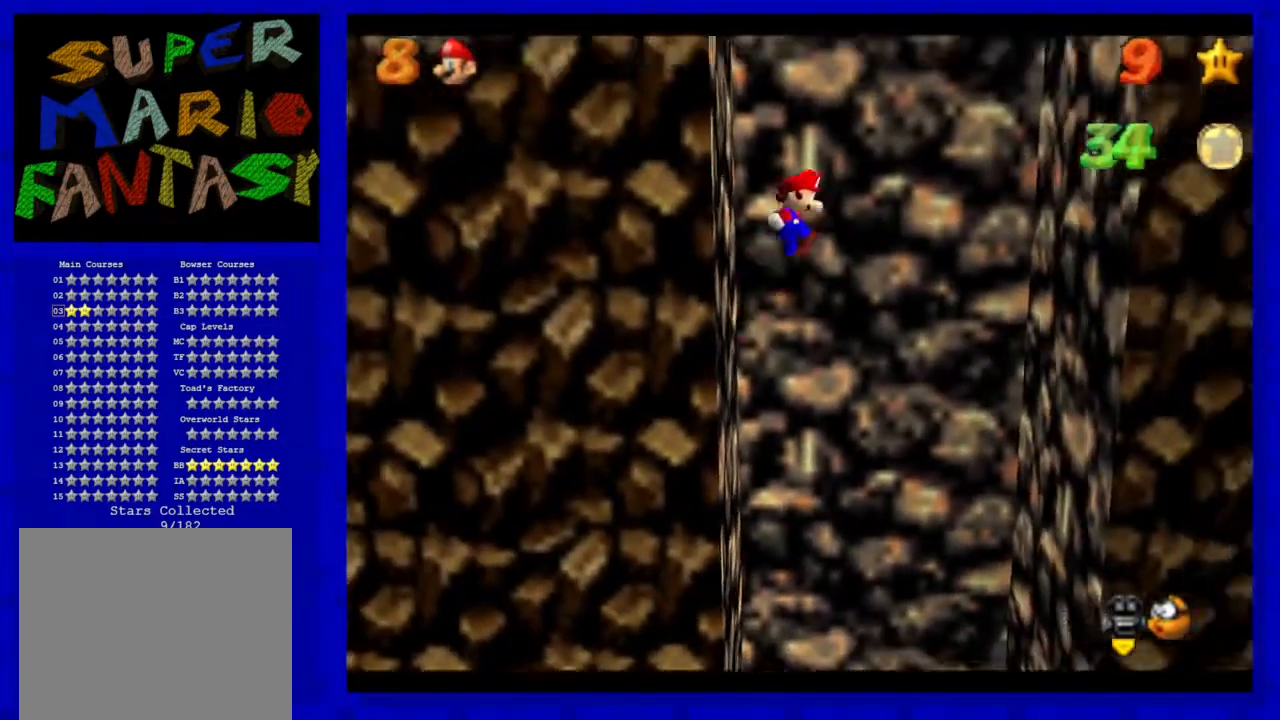
{"buttons": [], "left_stick": "center", "events": [[233, "left_stick", "right"], [467, "A", "up"], [500, "left_stick", "center"]]}
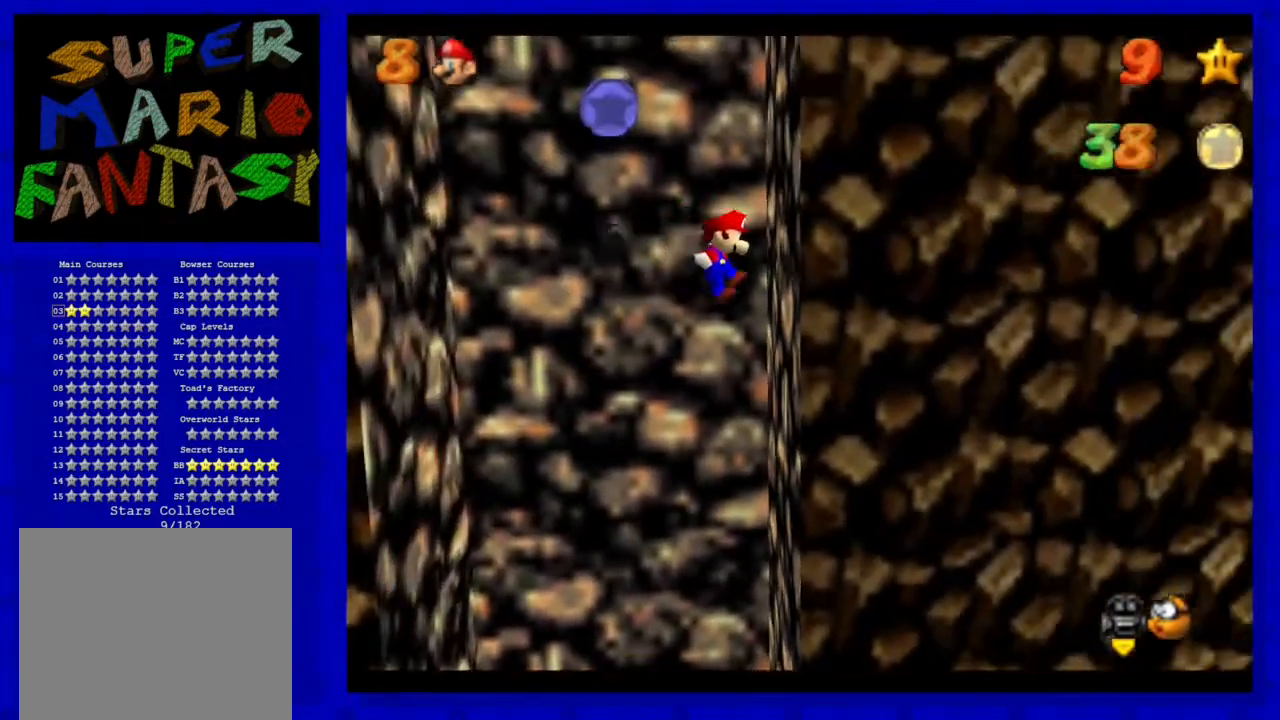
{"buttons": [], "left_stick": "up-left", "events": [[167, "A", "down"], [200, "left_stick", "up"], [317, "A", "up"], [417, "left_stick", "up-left"]]}
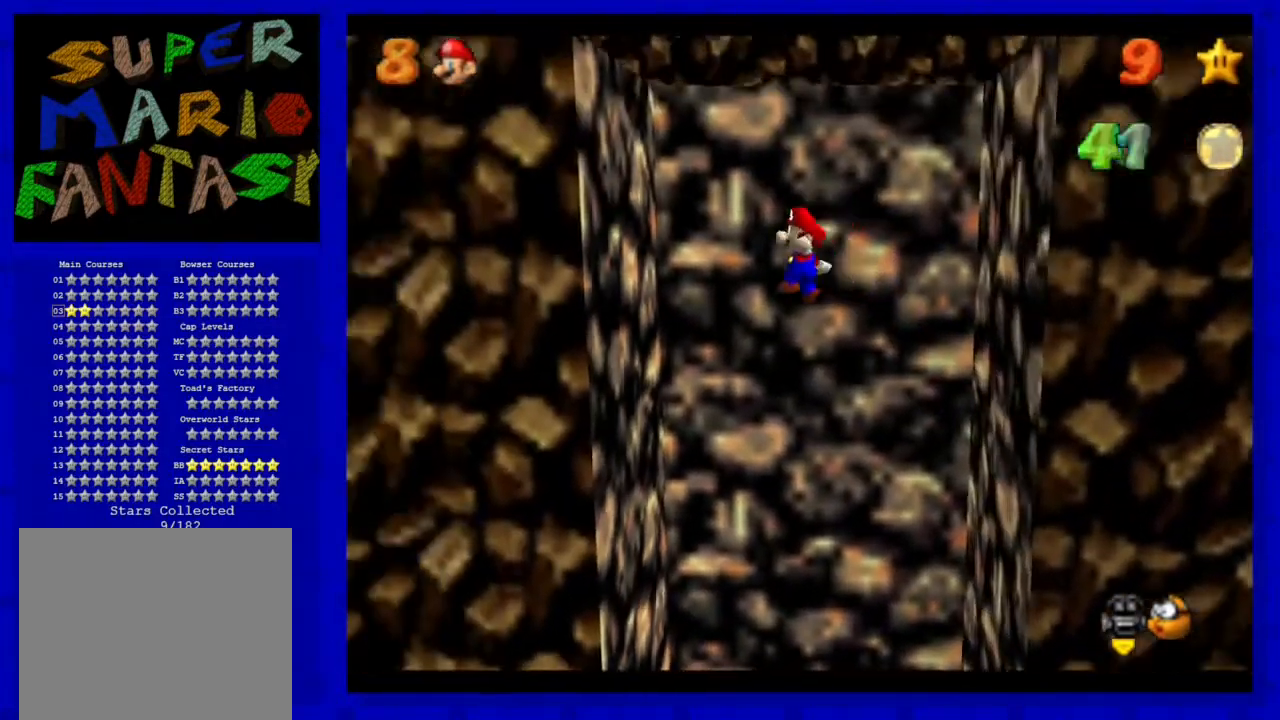
{"buttons": ["A"], "left_stick": "up-right", "events": [[300, "left_stick", "up"], [400, "A", "down"], [433, "left_stick", "up-right"]]}
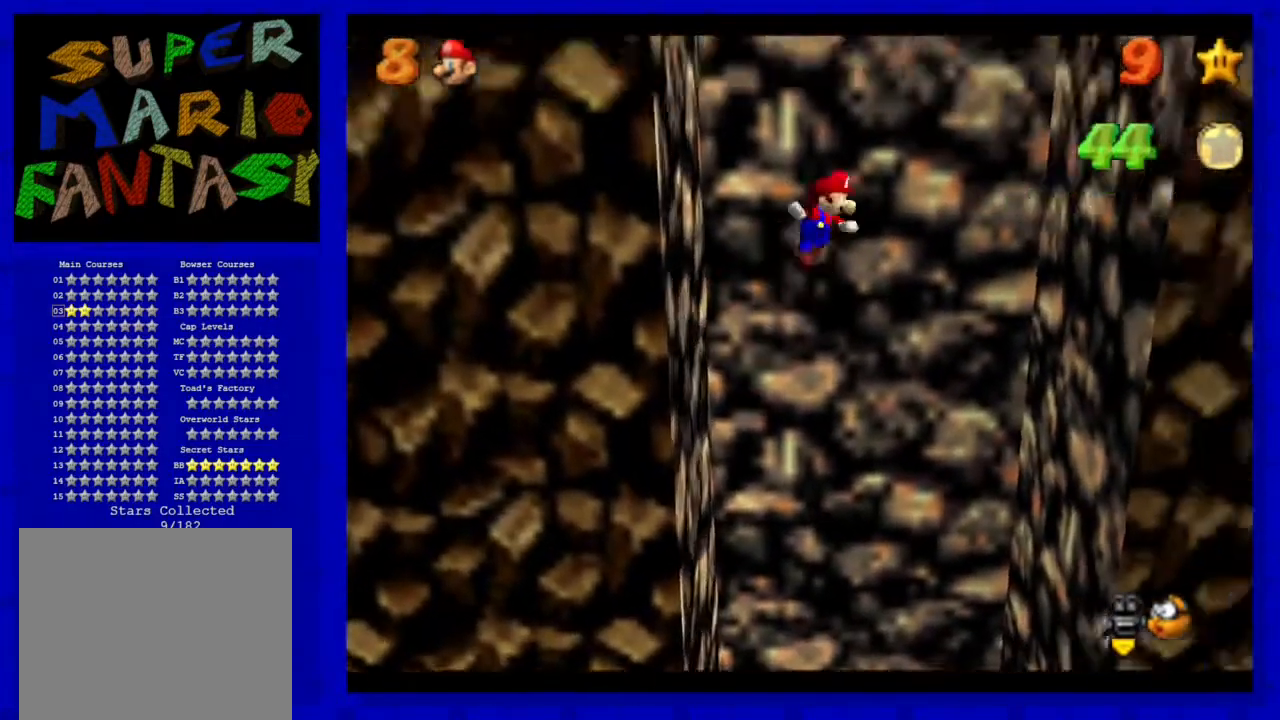
{"buttons": ["A"], "left_stick": "up", "events": [[83, "left_stick", "down-right"], [267, "A", "up"], [383, "left_stick", "right"], [483, "A", "down"], [500, "left_stick", "up"]]}
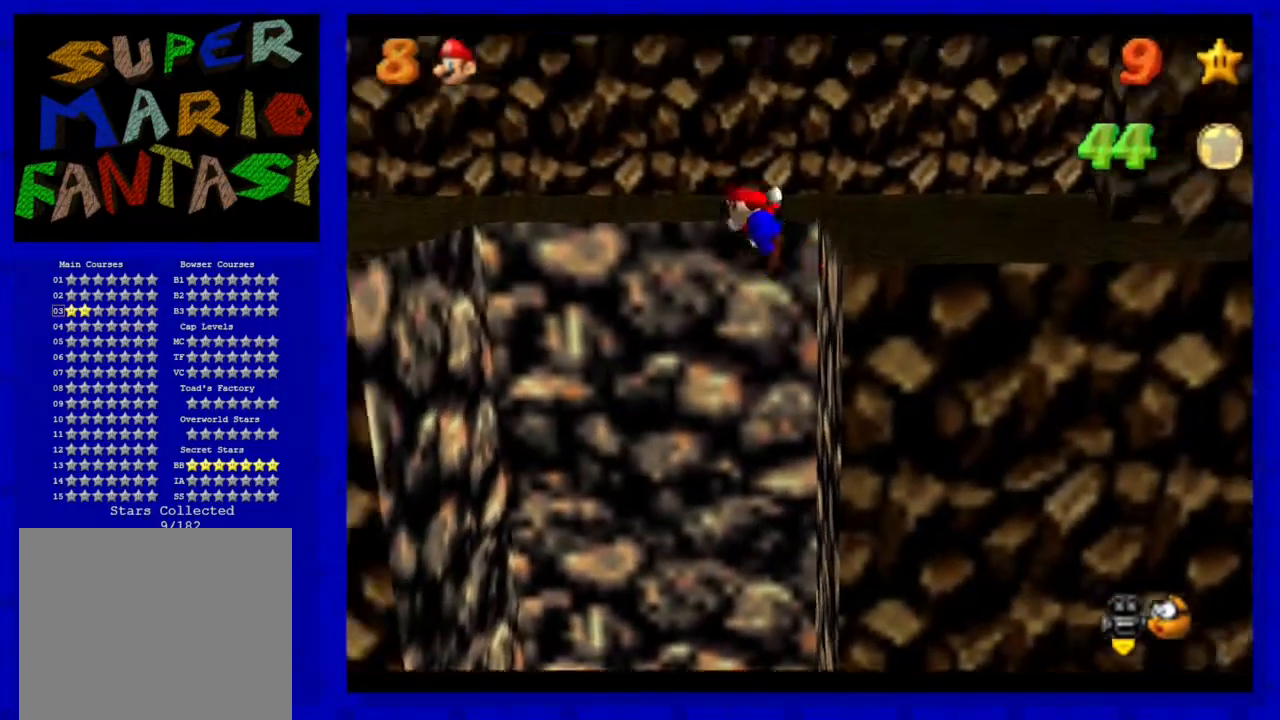
{"buttons": [], "left_stick": "up-left", "events": [[417, "A", "up"], [417, "left_stick", "up-left"]]}
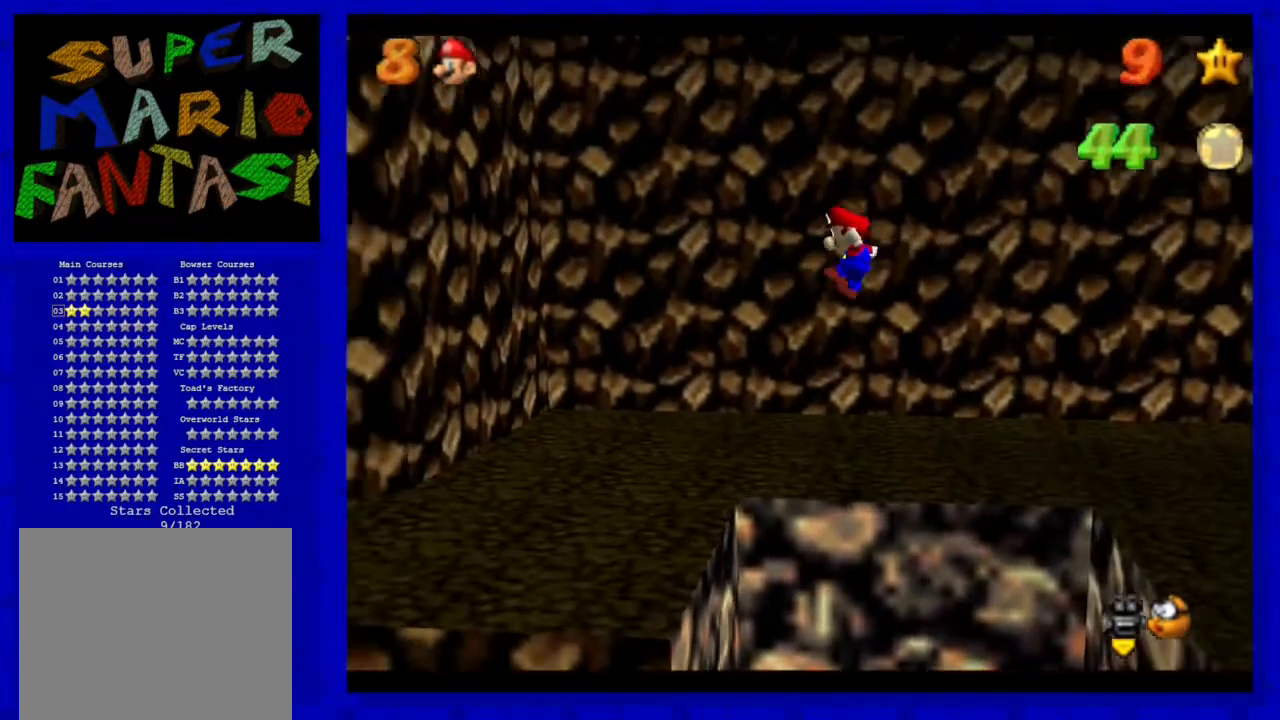
{"buttons": [], "left_stick": "up-left", "events": [[100, "C_LEFT", "down"], [167, "C_LEFT", "up"], [283, "C_LEFT", "down"], [350, "C_LEFT", "up"]]}
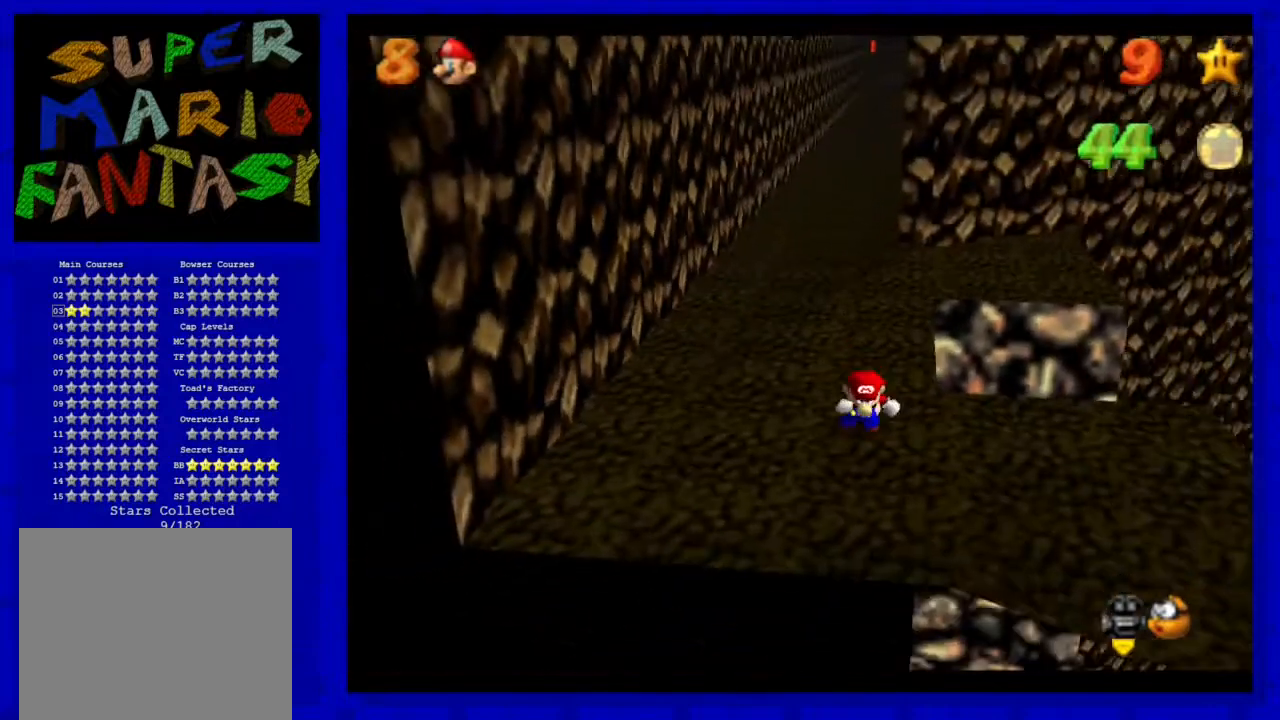
{"buttons": [], "left_stick": "up-left", "events": []}
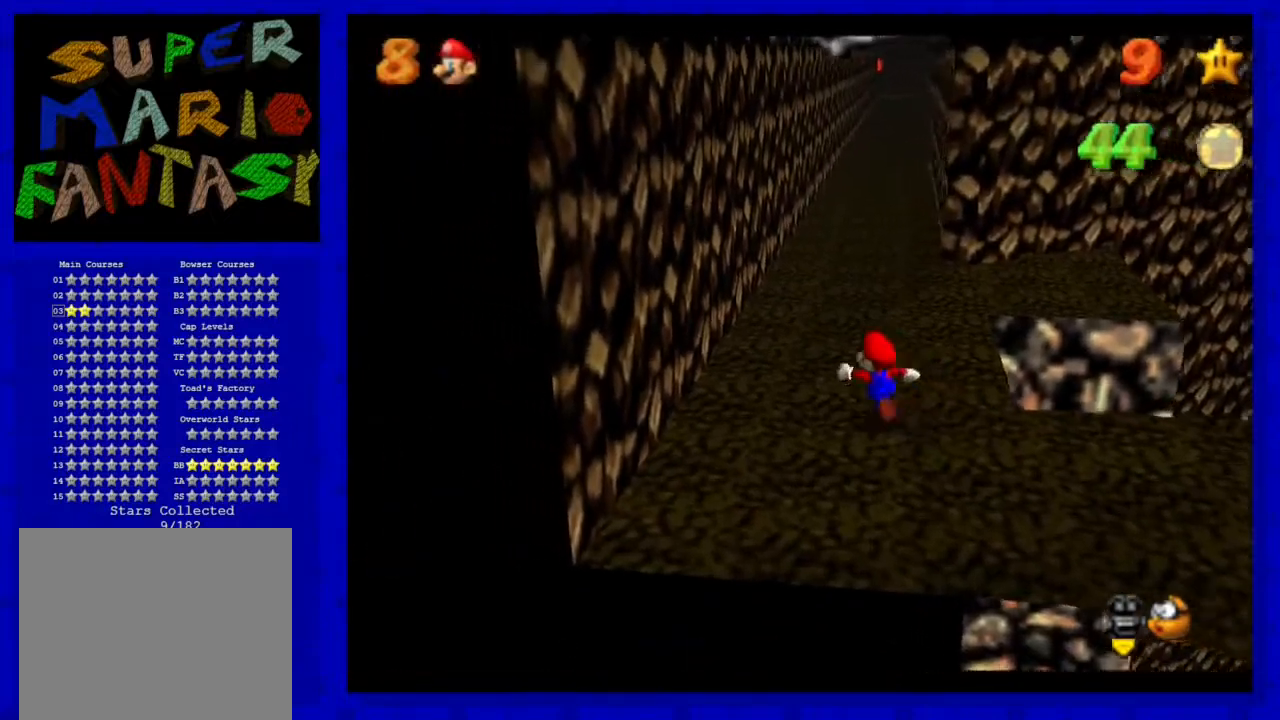
{"buttons": ["A", "Z"], "left_stick": "up", "events": [[267, "left_stick", "up"], [483, "Z", "down"], [500, "A", "down"]]}
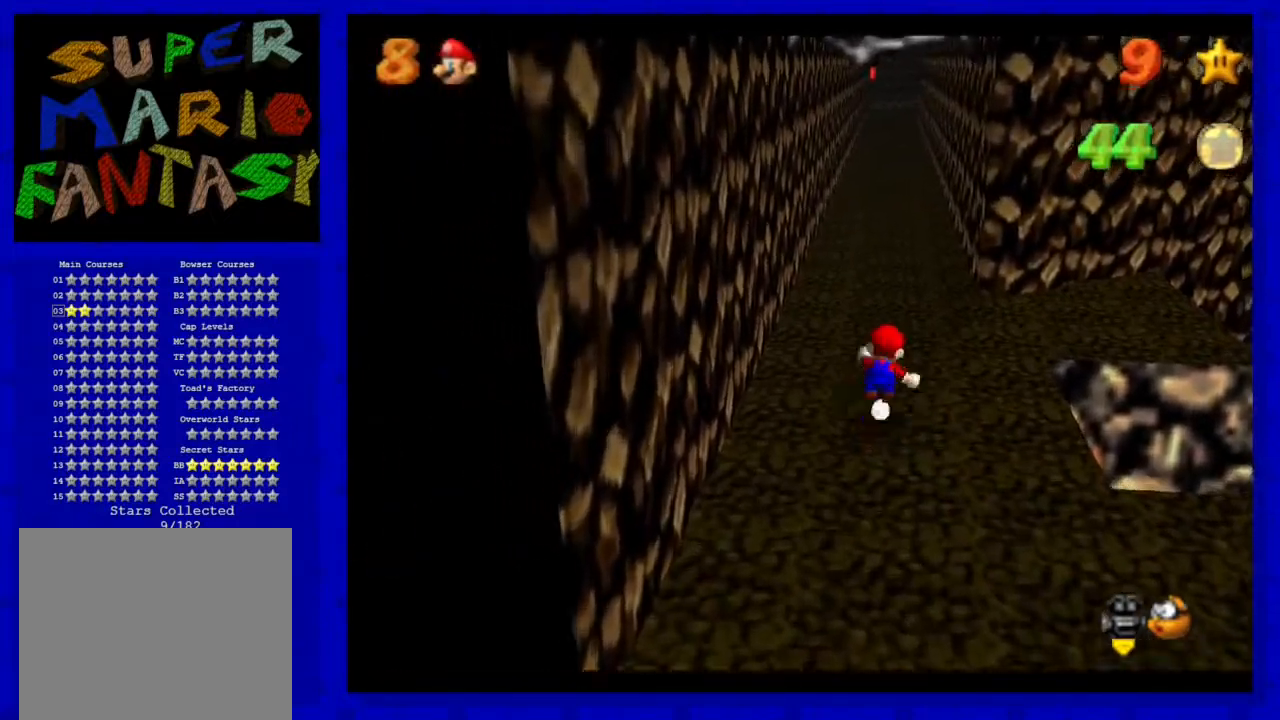
{"buttons": ["Z"], "left_stick": "up", "events": [[167, "A", "up"]]}
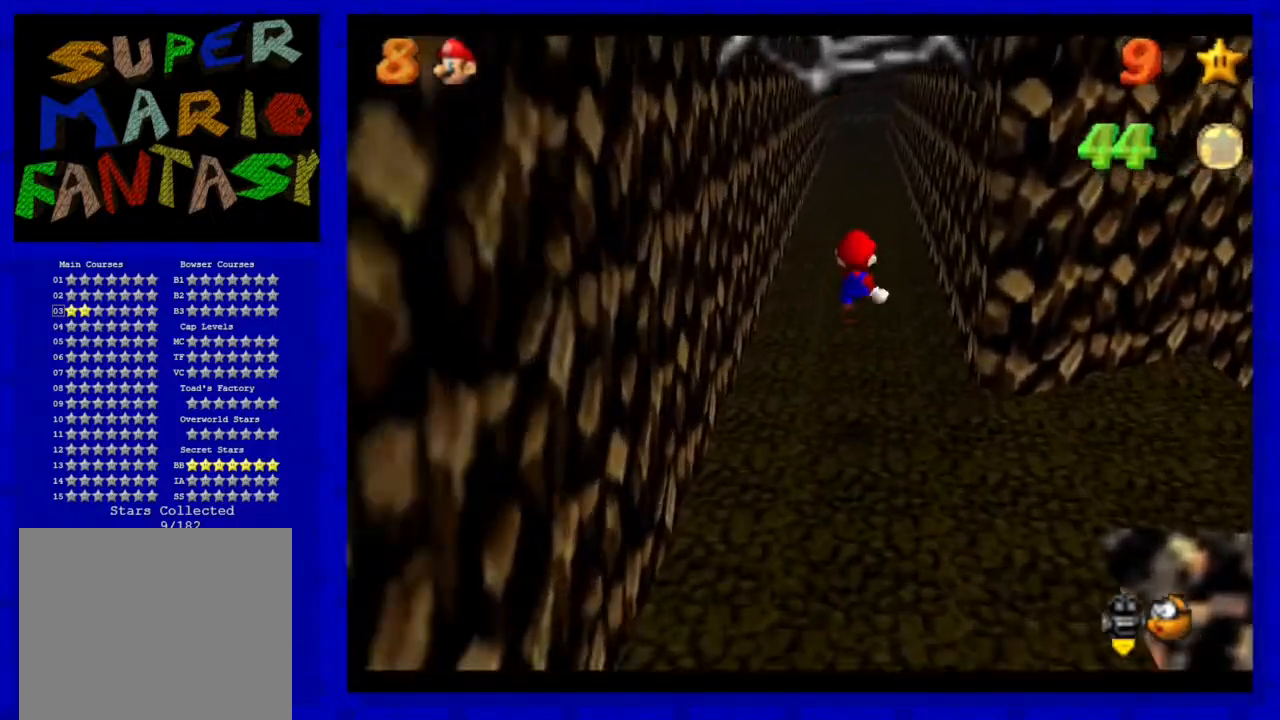
{"buttons": [], "left_stick": "up", "events": [[217, "Z", "up"]]}
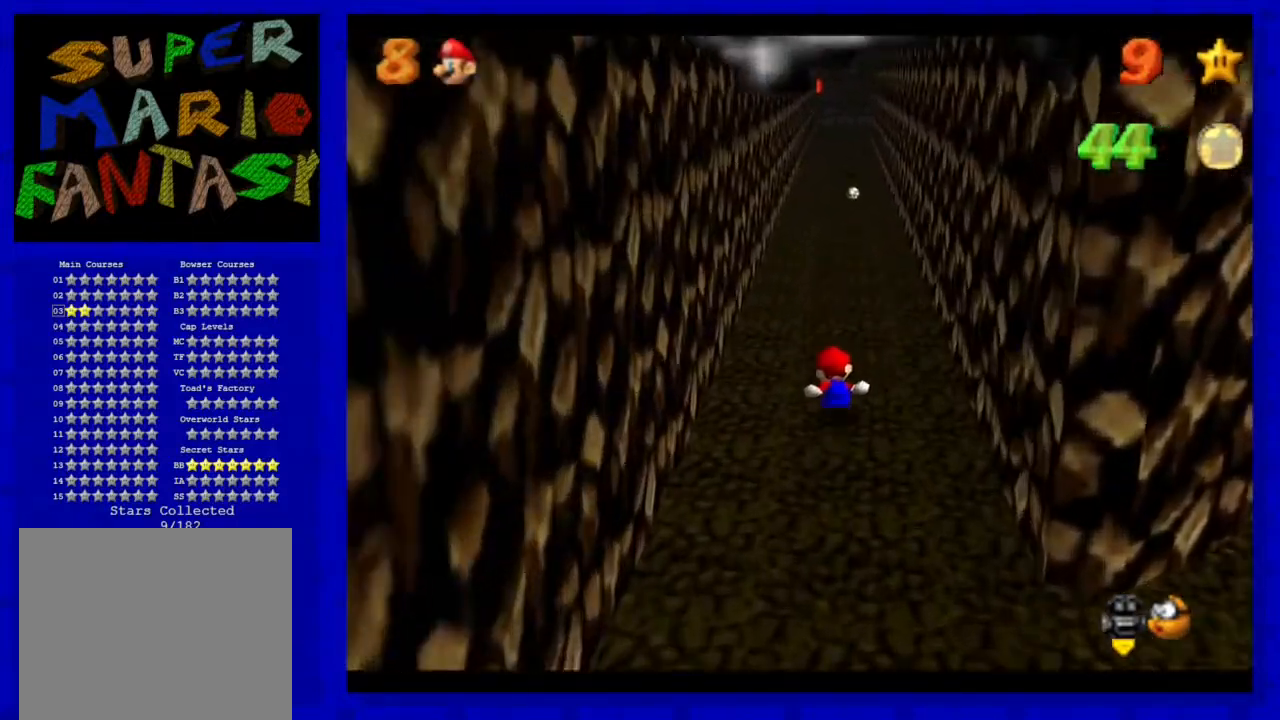
{"buttons": ["A", "B"], "left_stick": "up", "events": [[333, "A", "down"], [417, "B", "down"]]}